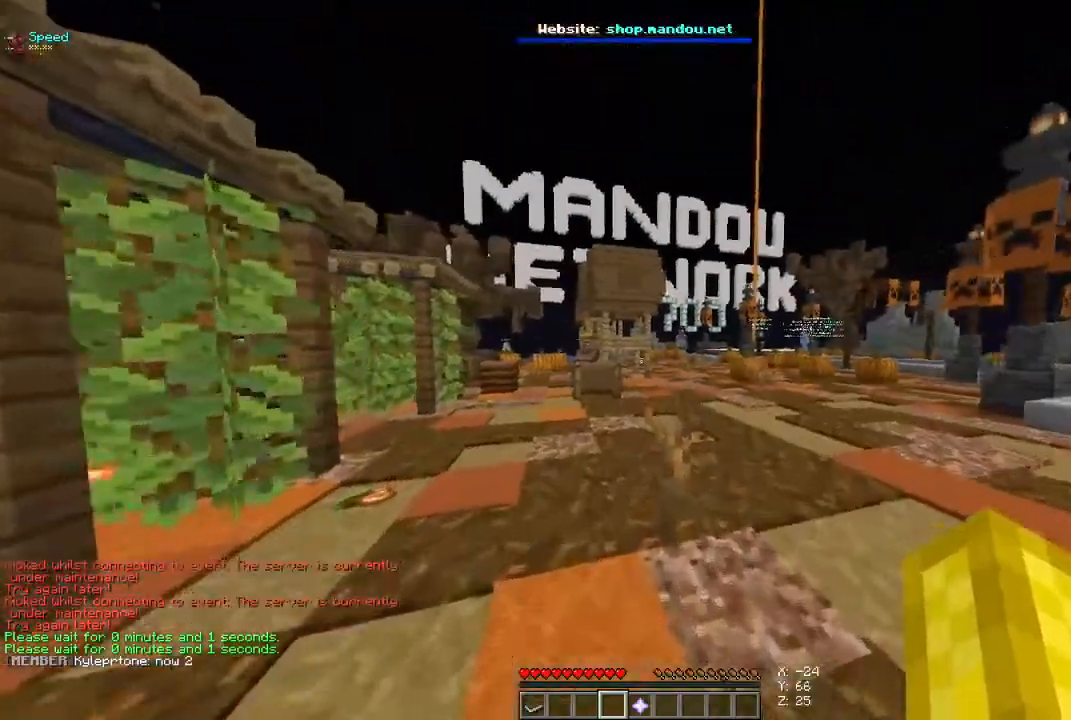
Gameplay with keyboard and mouse; each line is a JSON object with the keys and mouse buttons held at the frame after it. "events" lists presses ("down") and releases ("up") of "a", "d", "s", "space", "w", "mouse_left" and "mouse_right" between this image and that frame as [ms after this image, input, new state], when the widget could be followed in between. "mouse_left", "mouse_right" = the "left", "right" buttons of the "mouse" list. No other keys are recorded. Fast repeated clicks can show as one long hold. Mouse movement is not recorded.
{"keys": ["space", "w"], "mouse": [], "events": [[67, "space", "down"]]}
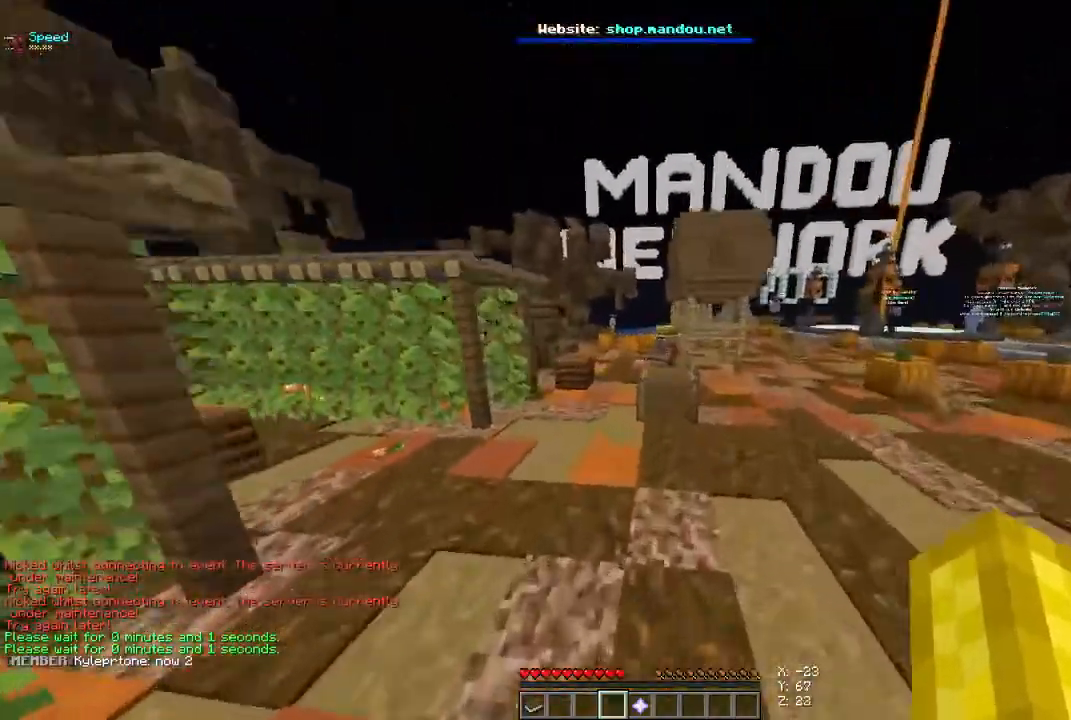
{"keys": ["space", "w"], "mouse": [], "events": [[167, "space", "up"], [467, "space", "down"]]}
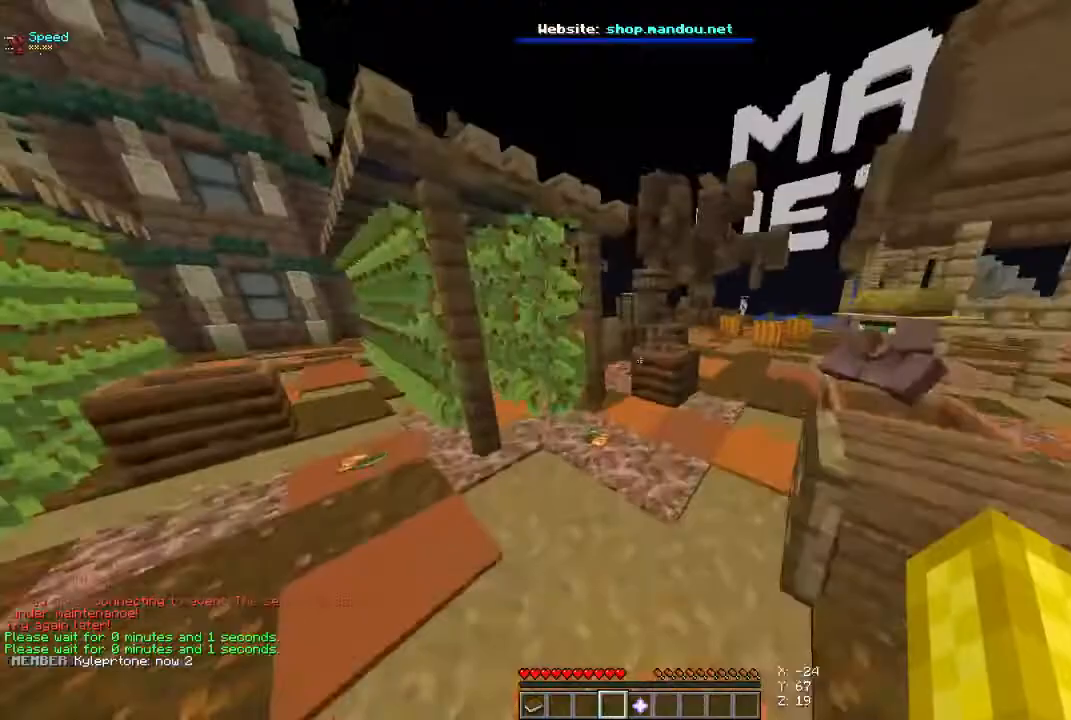
{"keys": ["space", "w"], "mouse": [], "events": [[267, "d", "down"], [367, "d", "up"]]}
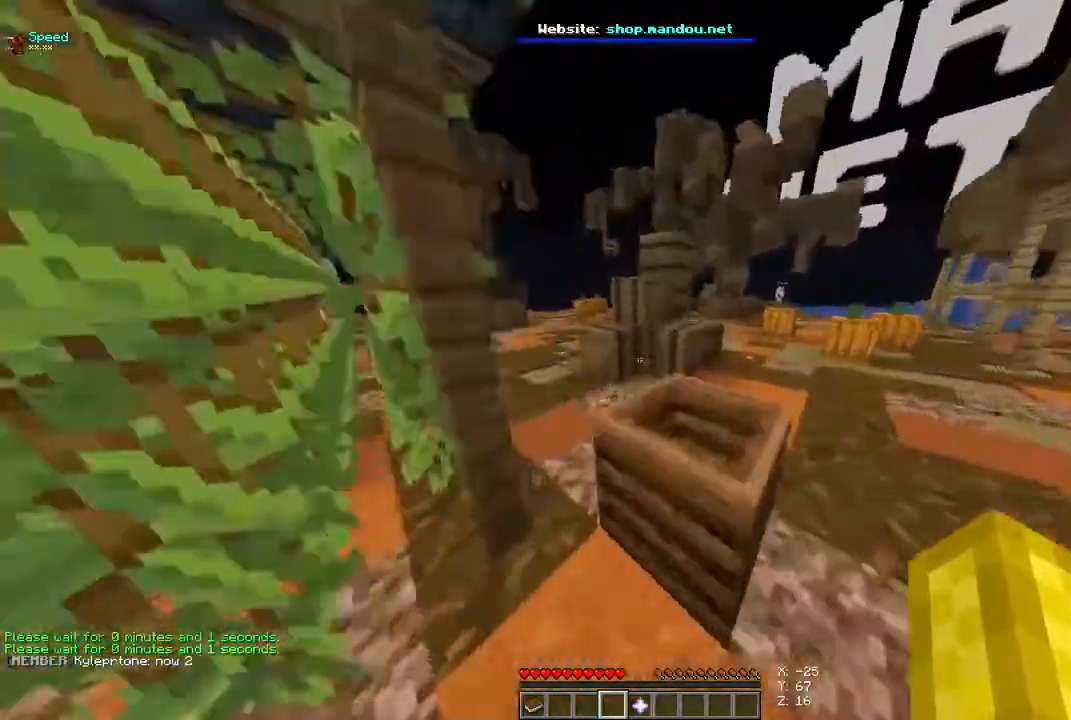
{"keys": ["space", "w"], "mouse": [], "events": []}
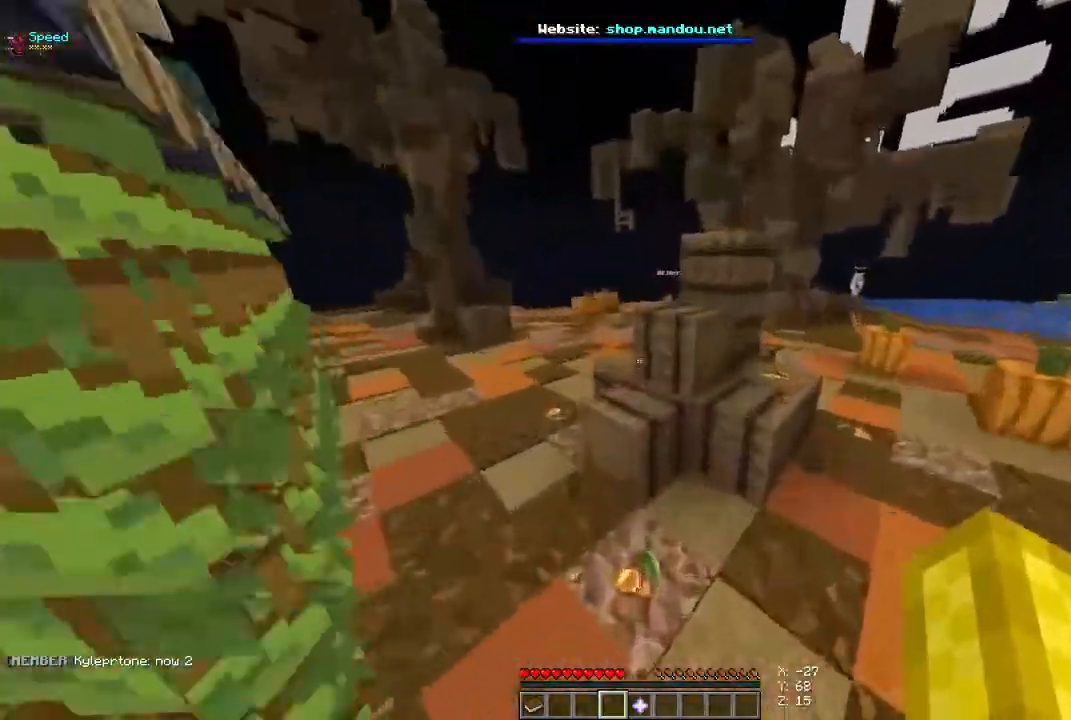
{"keys": ["space", "w"], "mouse": [], "events": []}
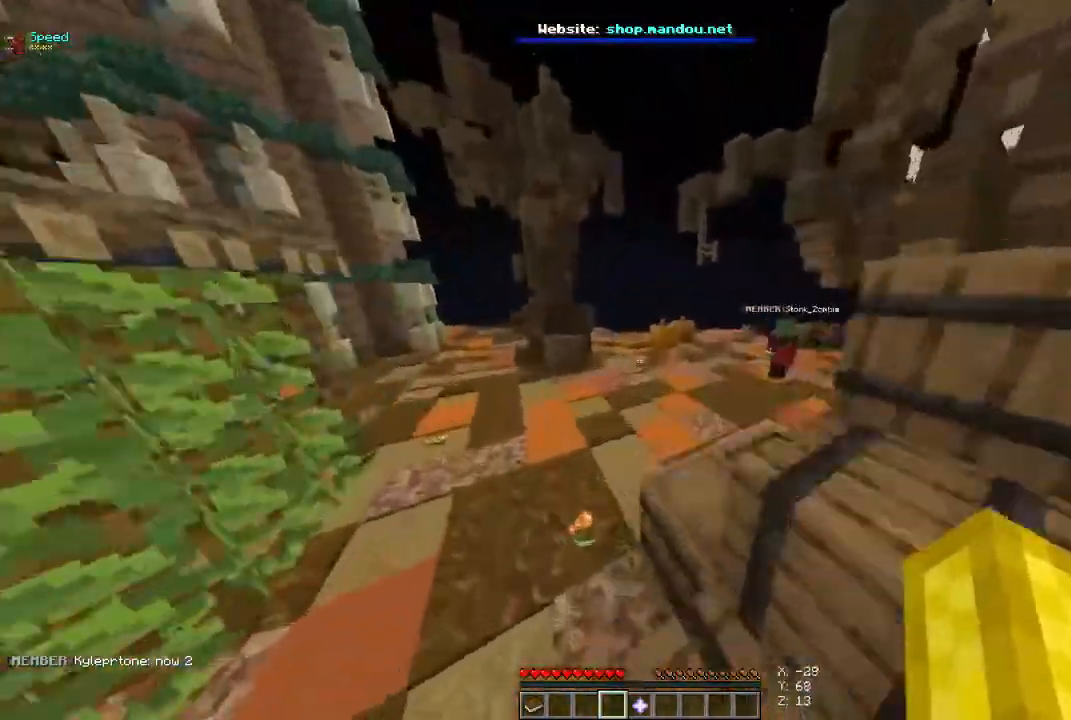
{"keys": ["d", "space", "w"], "mouse": [], "events": [[67, "a", "down"], [300, "d", "down"], [400, "a", "up"]]}
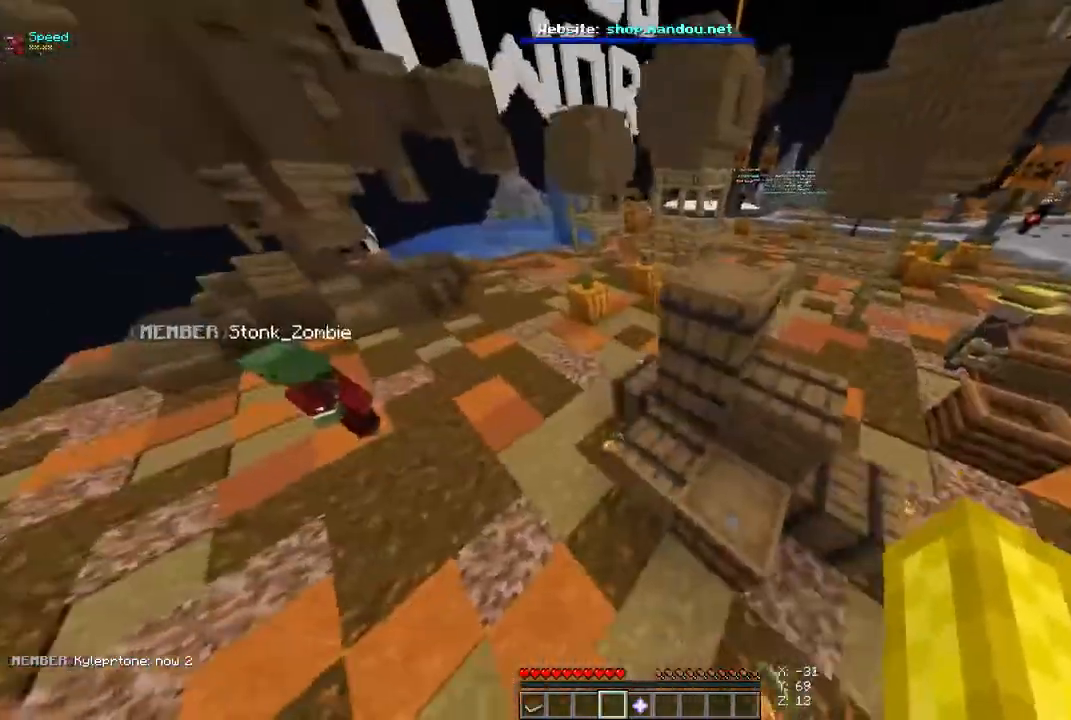
{"keys": ["d", "space", "w"], "mouse": [], "events": []}
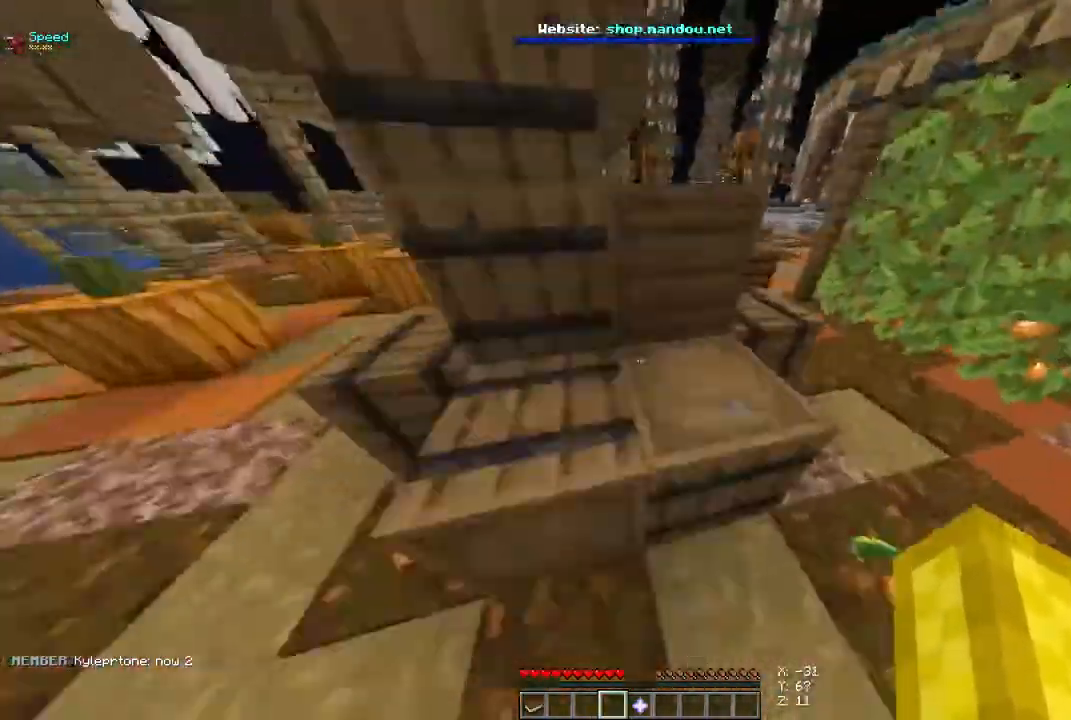
{"keys": ["space", "w"], "mouse": [], "events": [[233, "d", "up"]]}
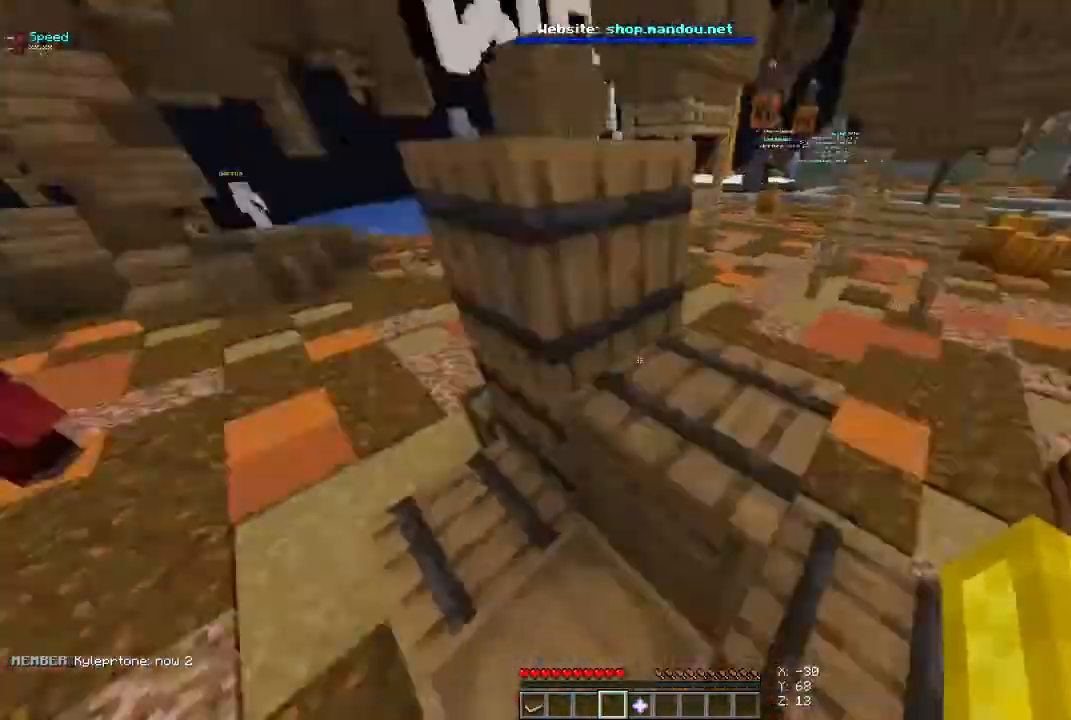
{"keys": ["space", "w"], "mouse": [], "events": [[67, "d", "down"], [333, "d", "up"]]}
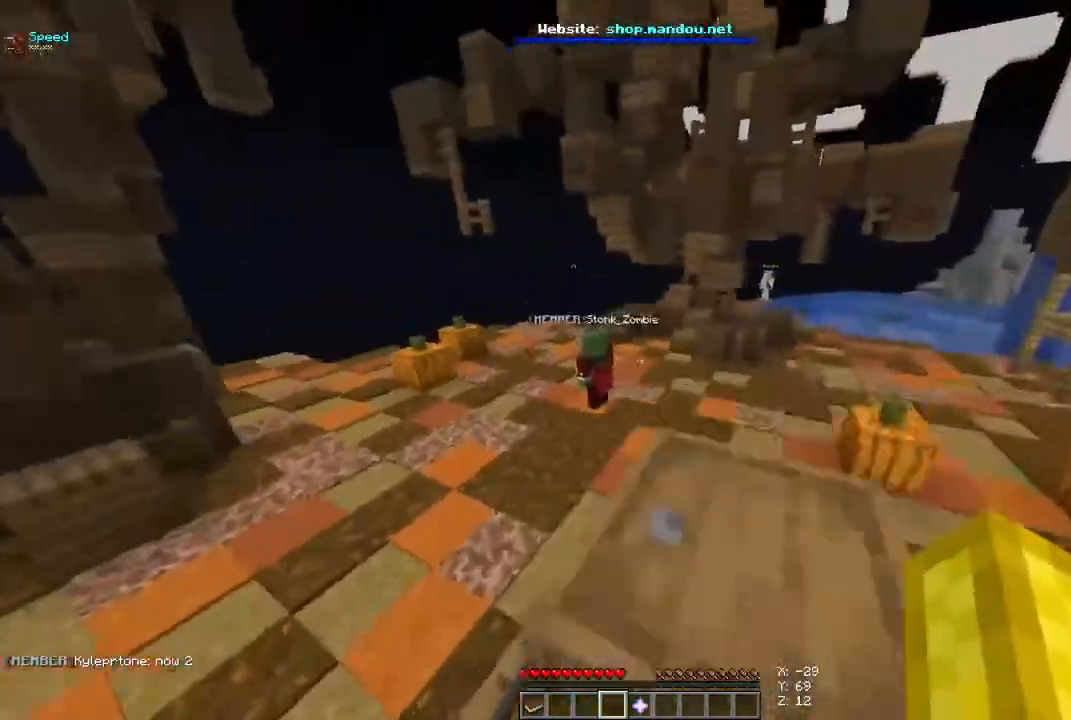
{"keys": [], "mouse": [], "events": [[100, "d", "down"], [167, "space", "up"], [300, "w", "up"], [433, "d", "up"]]}
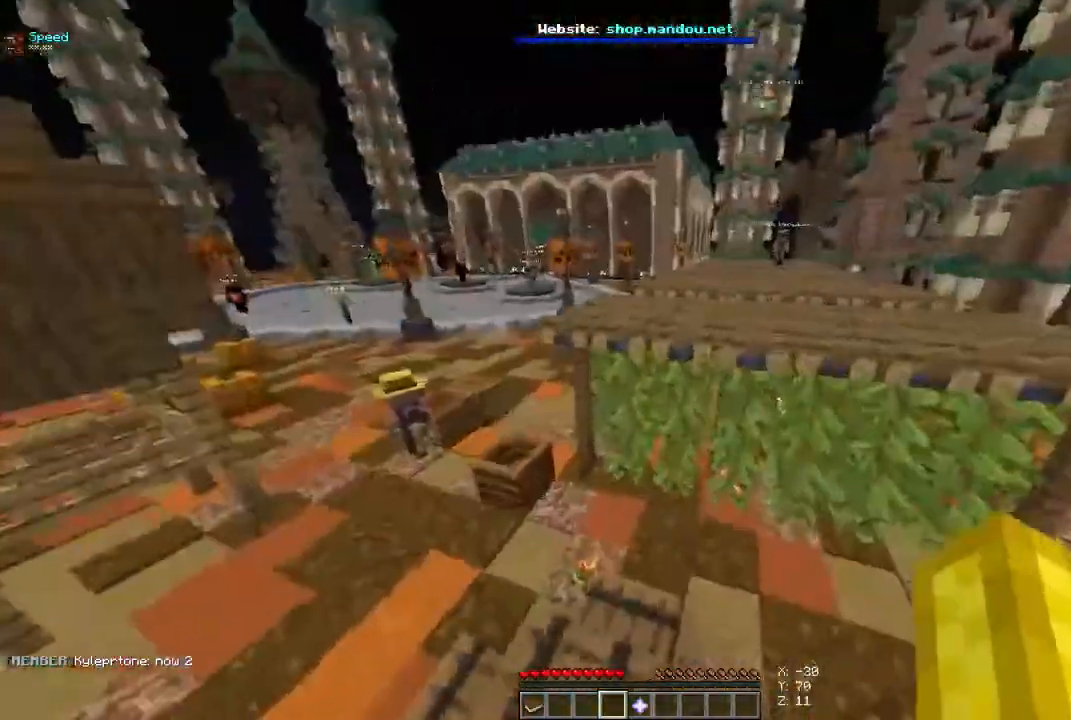
{"keys": ["space", "w"], "mouse": [], "events": [[167, "w", "down"], [233, "space", "down"], [367, "space", "up"], [467, "space", "down"]]}
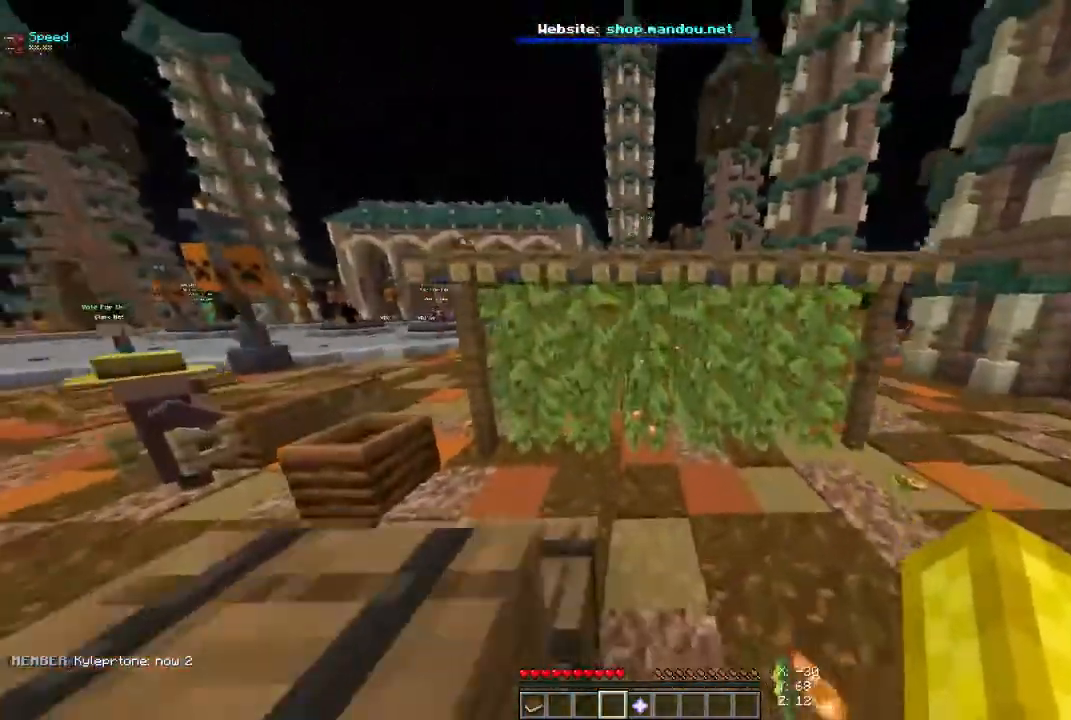
{"keys": [], "mouse": [], "events": [[133, "space", "up"], [333, "w", "up"]]}
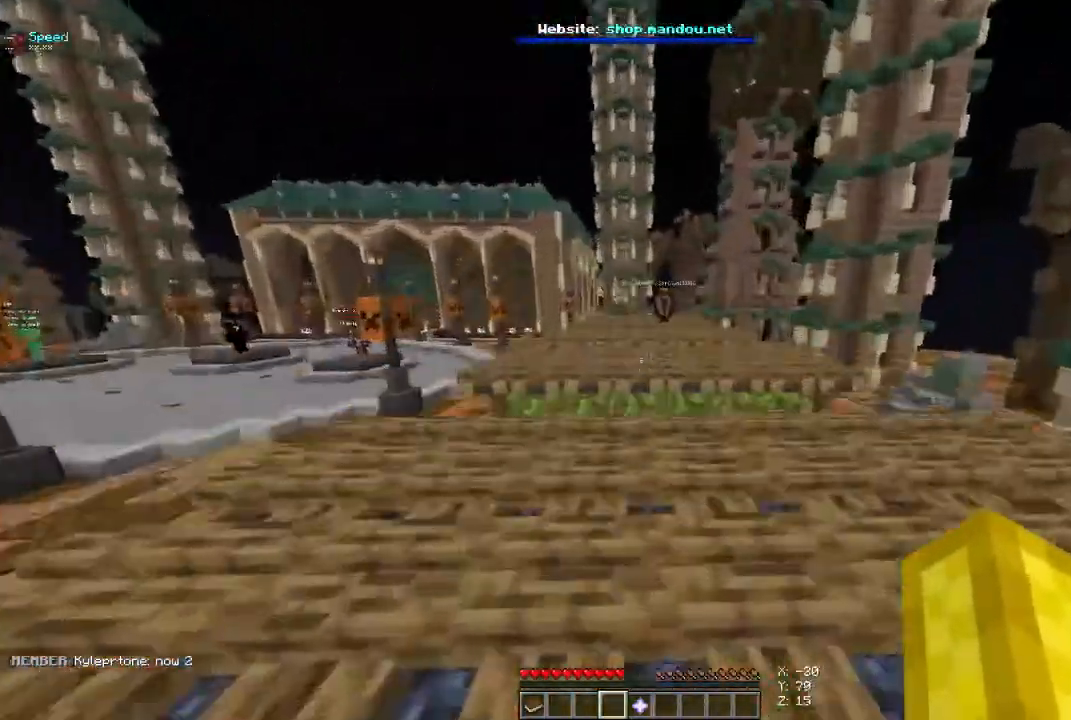
{"keys": ["w"], "mouse": [], "events": [[267, "w", "down"]]}
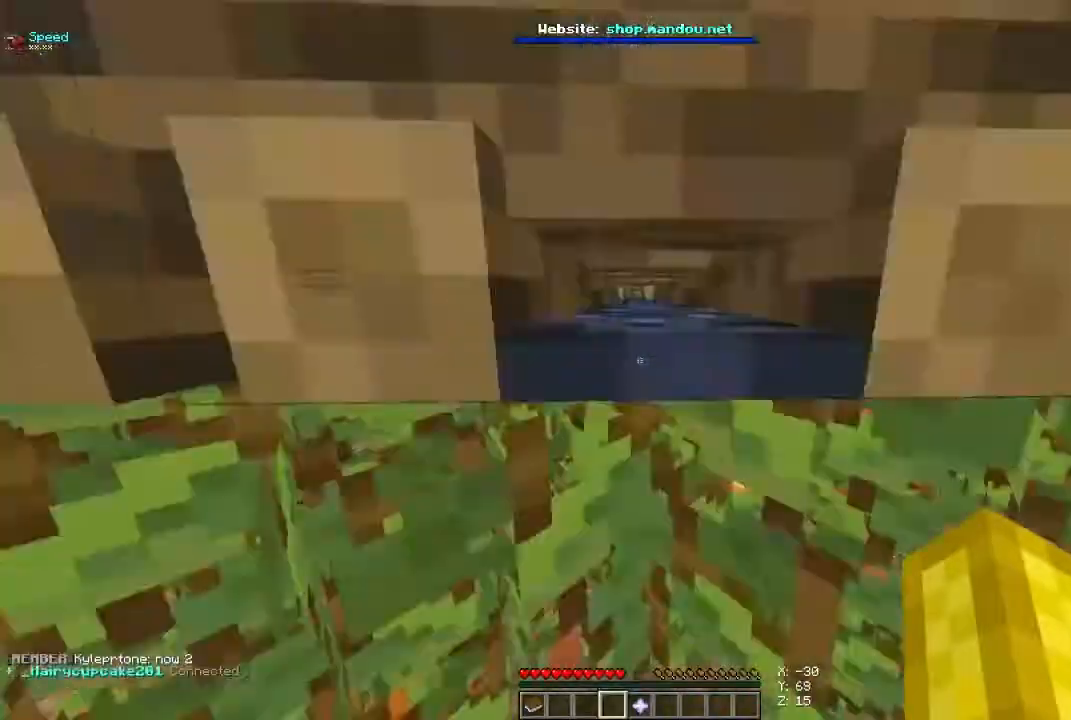
{"keys": ["w"], "mouse": [], "events": [[300, "space", "down"], [433, "space", "up"]]}
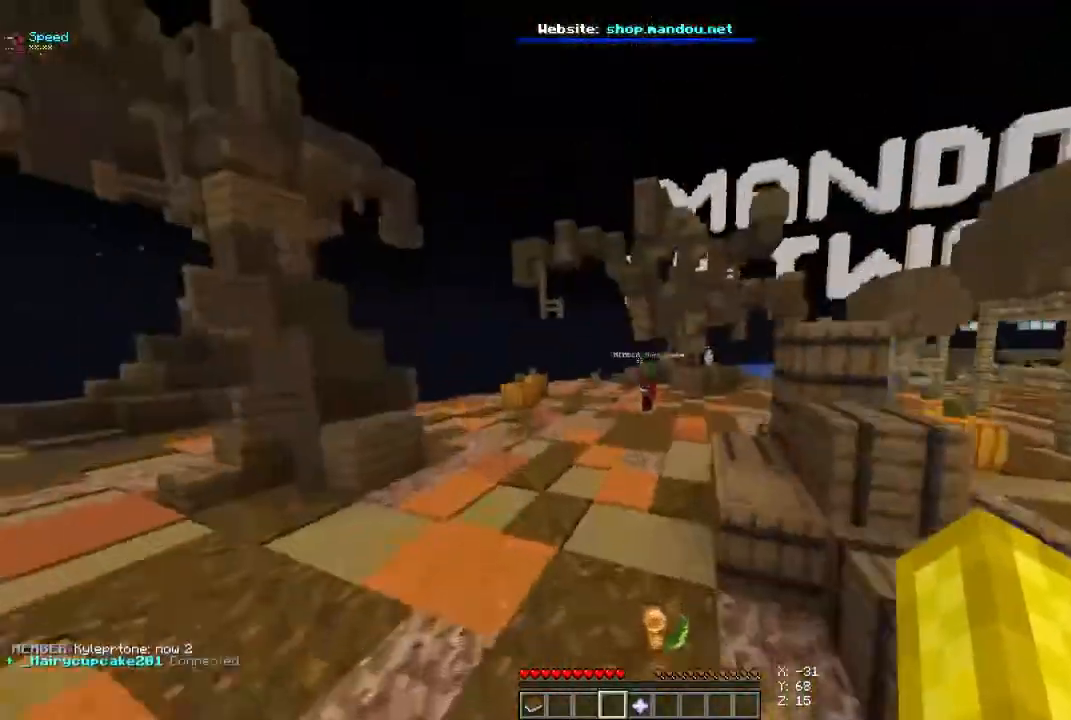
{"keys": ["space", "w"], "mouse": [], "events": [[33, "space", "down"]]}
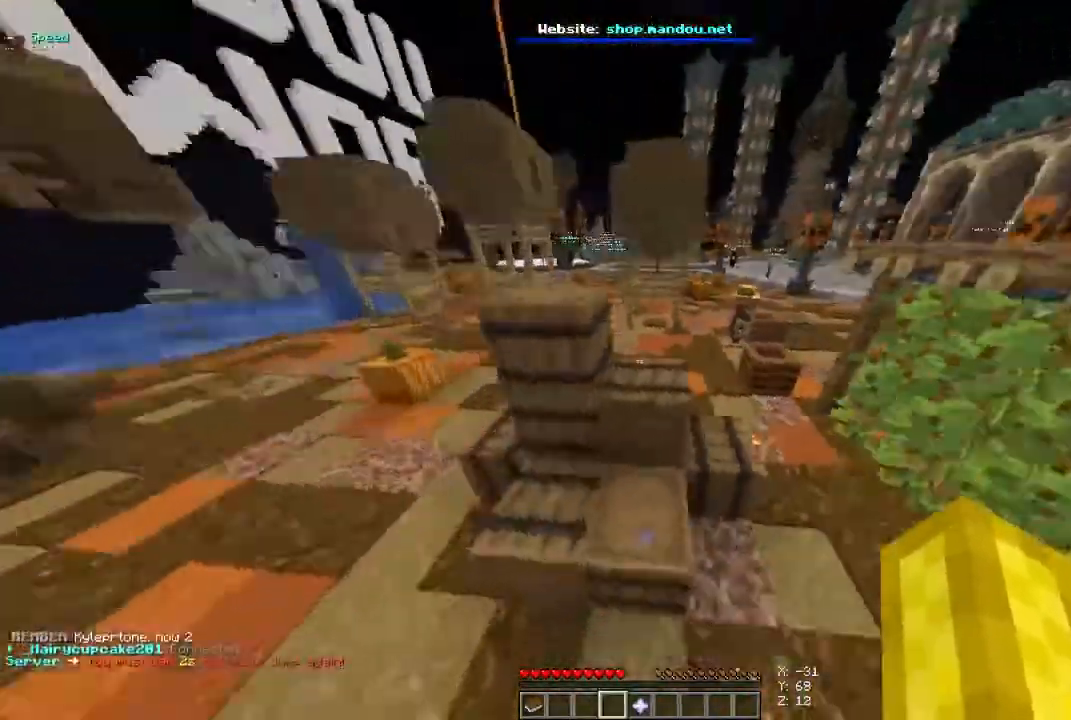
{"keys": ["space", "w"], "mouse": [], "events": [[100, "space", "up"], [200, "space", "down"], [300, "space", "up"], [400, "space", "down"]]}
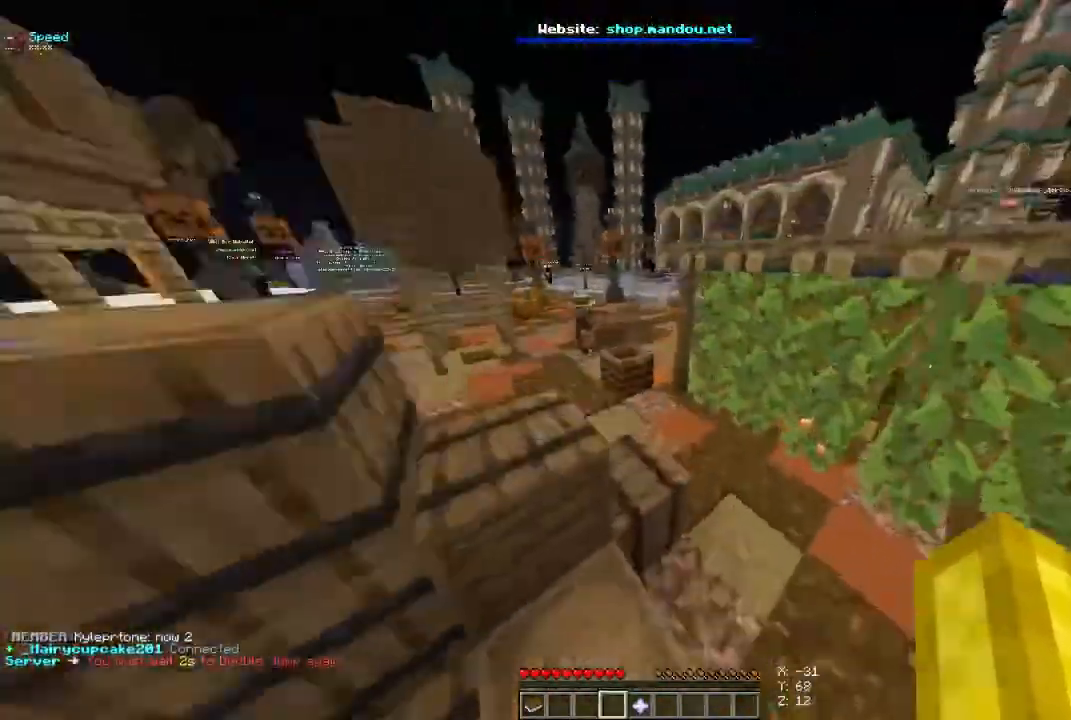
{"keys": ["w"], "mouse": [], "events": [[267, "space", "up"], [367, "space", "down"], [467, "space", "up"]]}
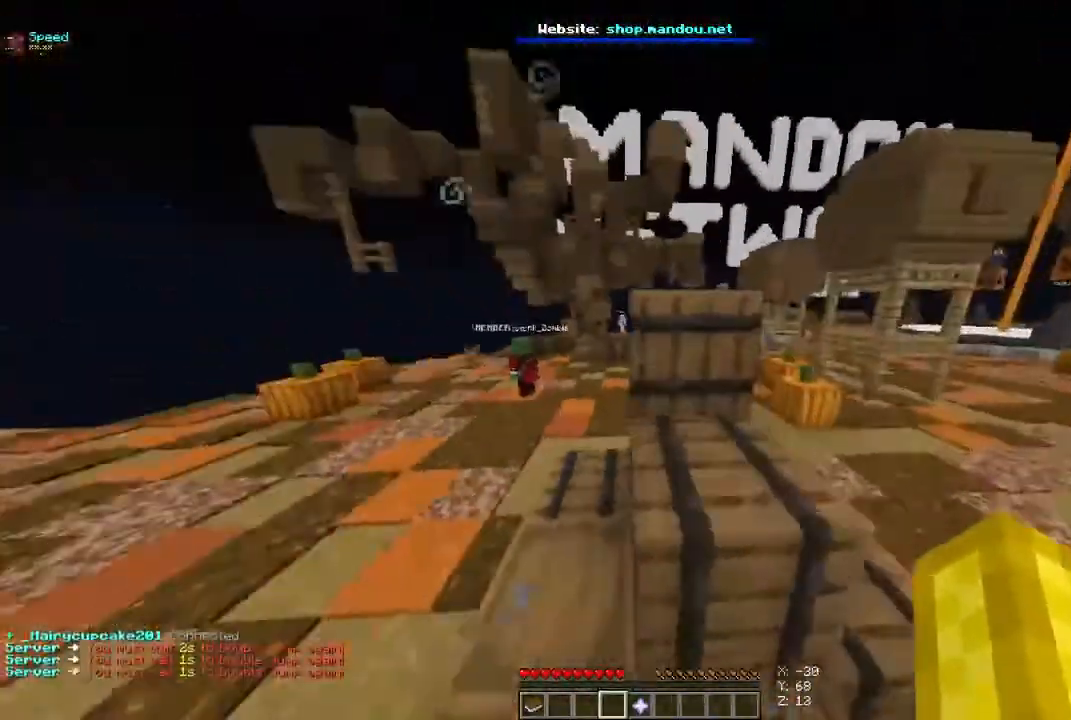
{"keys": ["space", "w"], "mouse": [], "events": [[67, "space", "down"], [167, "space", "up"], [300, "space", "down"], [400, "space", "up"], [500, "space", "down"]]}
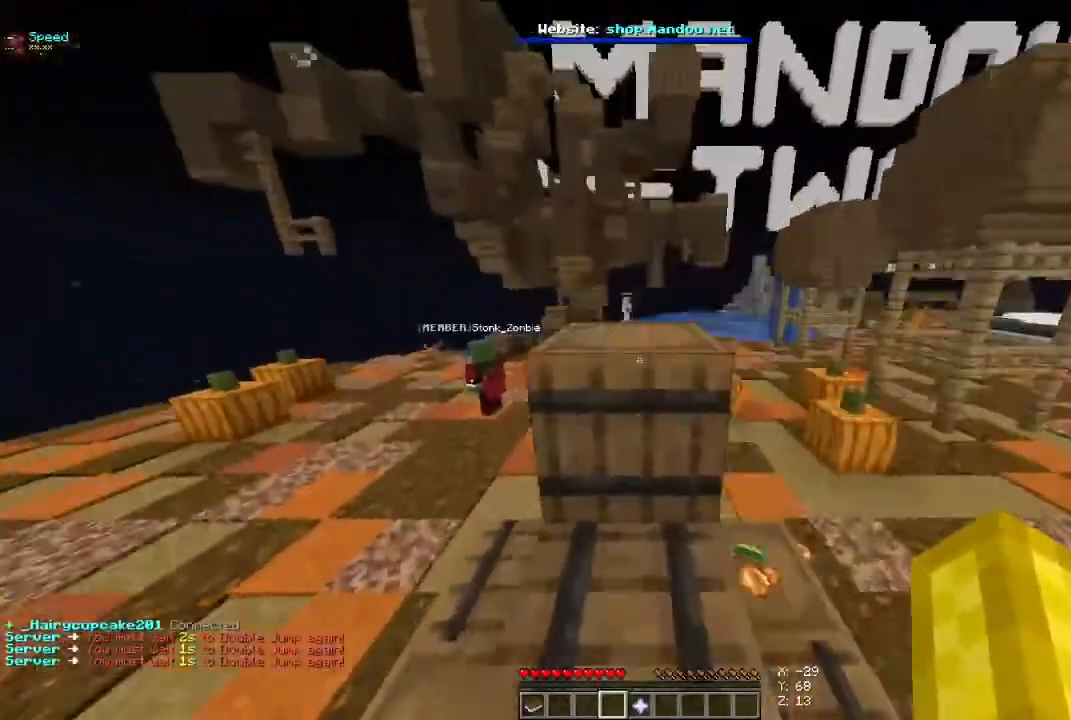
{"keys": ["a", "w"], "mouse": [], "events": [[233, "space", "up"], [500, "a", "down"]]}
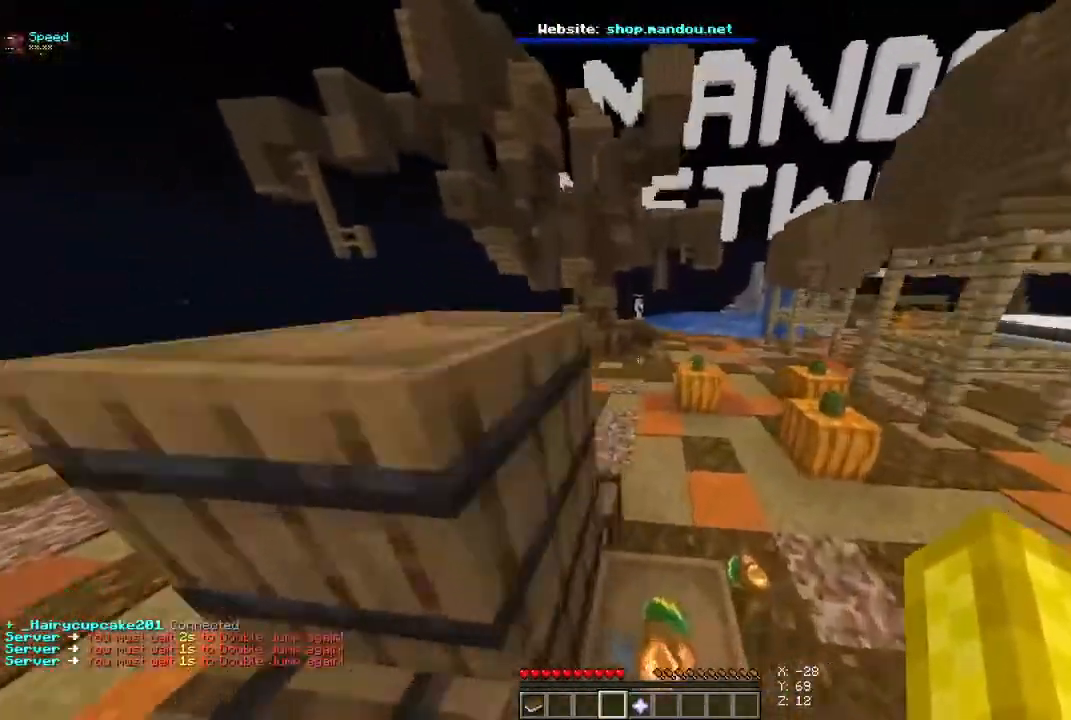
{"keys": [], "mouse": [], "events": [[133, "a", "up"], [167, "w", "up"]]}
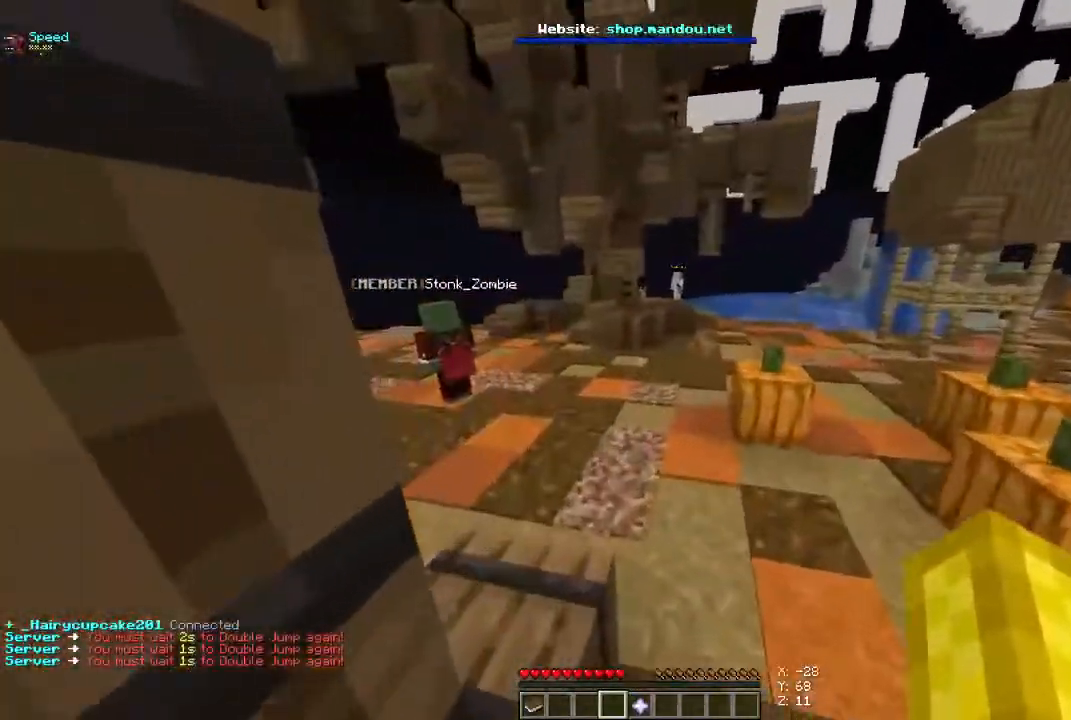
{"keys": ["a", "s", "space"], "mouse": [], "events": [[33, "a", "down"], [67, "space", "down"], [233, "s", "down"]]}
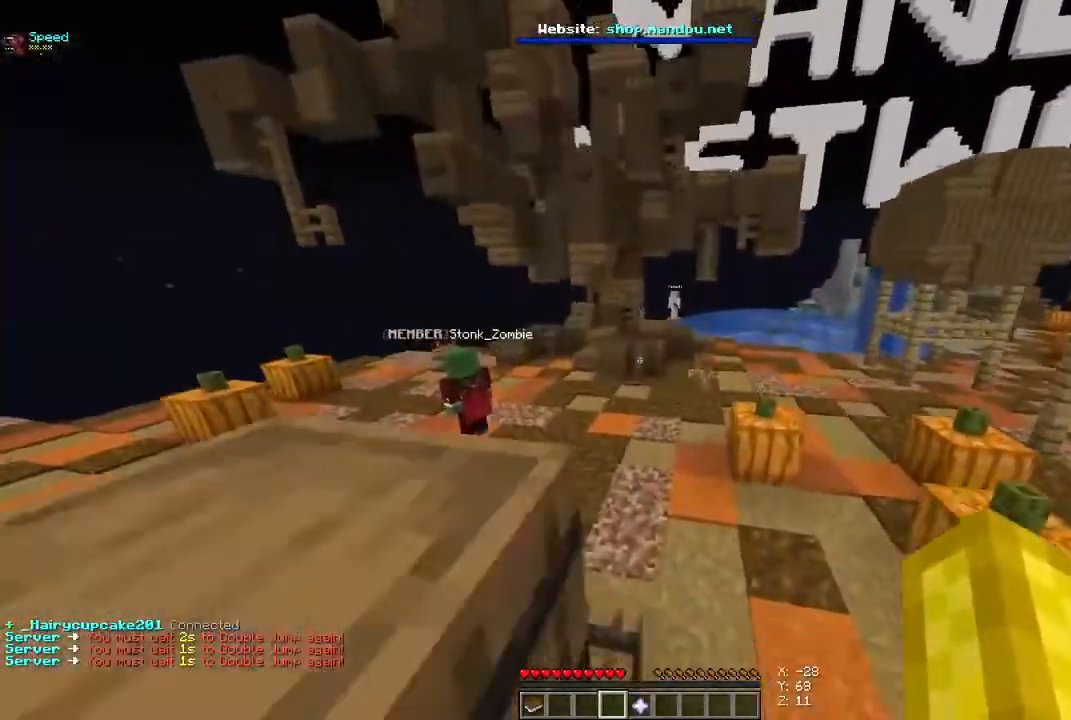
{"keys": ["space"], "mouse": [], "events": [[33, "s", "up"], [500, "a", "up"]]}
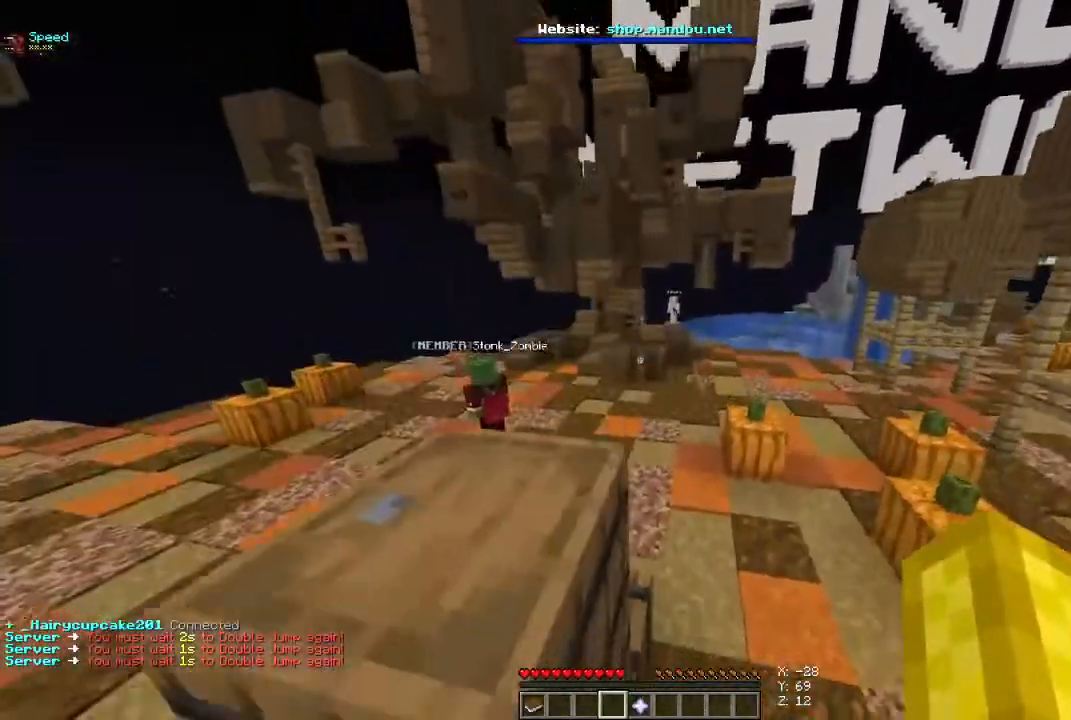
{"keys": ["space"], "mouse": [], "events": []}
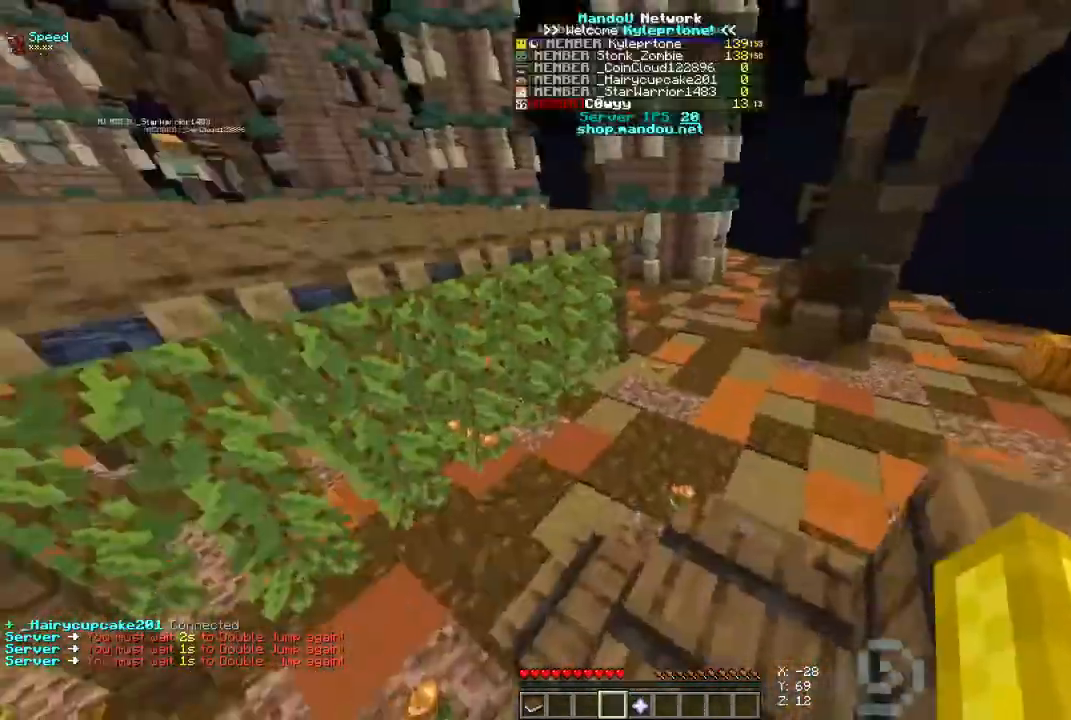
{"keys": ["d", "space", "w"], "mouse": [], "events": [[67, "w", "down"], [467, "d", "down"]]}